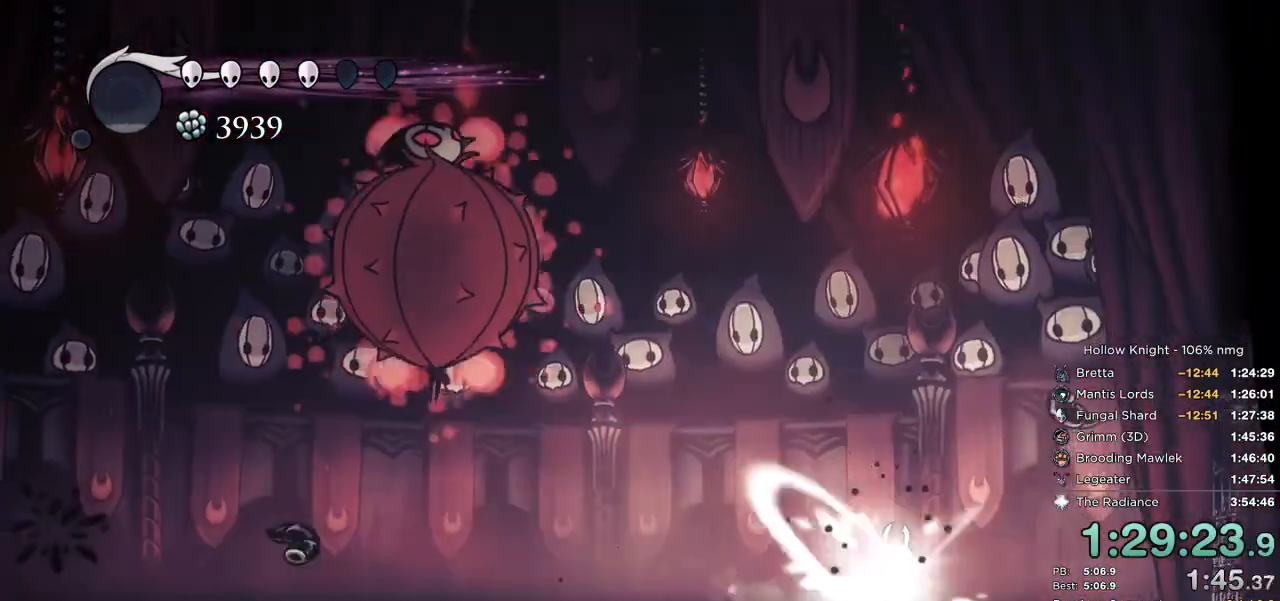
Gameplay with keyboard; each line is a JSON object with the keys held at the frame after it. "events" lists presses ("down") and releases ("up") of "cast", "cdash", "dash", "dnail", "down", "escape", "focus", "inv", "jump", "left", "nail", "return", "right" and "up" between this image and that frame as [ms after this image, input, new state], when the widget could be followed in between. No other keys are recorded. Mouse input is not recorded. Key names are as the overlay labels them; some are game actions (e.g. jump) rather than physical keys.
{"keys": ["nail"], "events": [[100, "right", "up"]]}
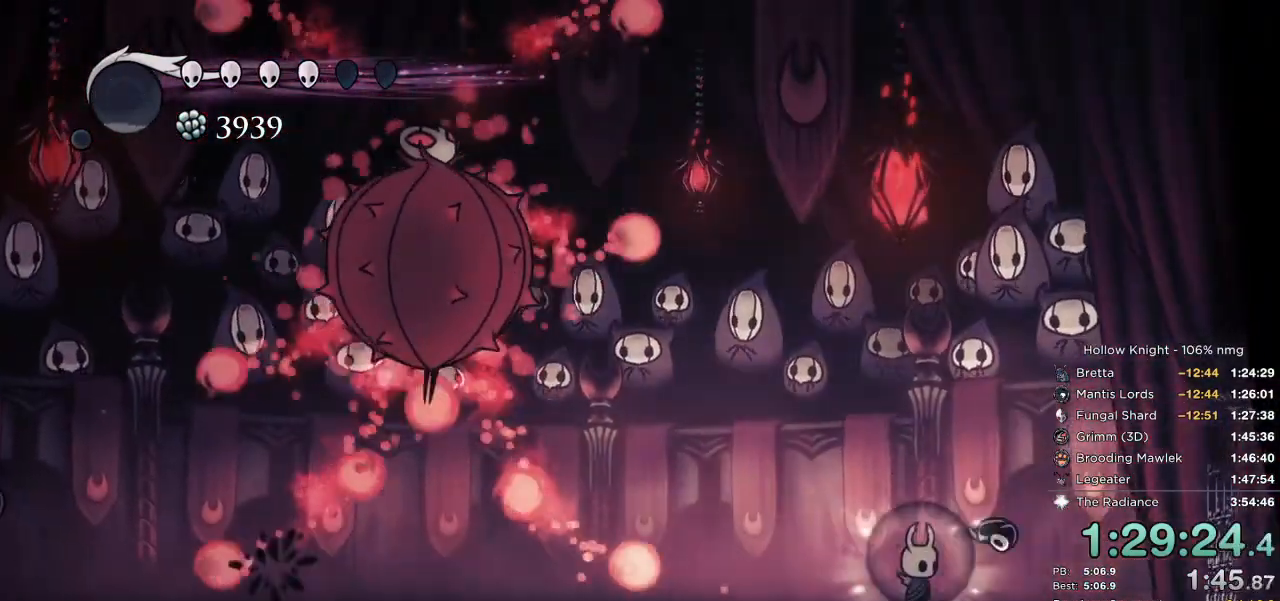
{"keys": ["left", "nail"], "events": [[267, "jump", "down"], [367, "right", "down"], [434, "right", "up"], [450, "left", "down"], [484, "jump", "up"]]}
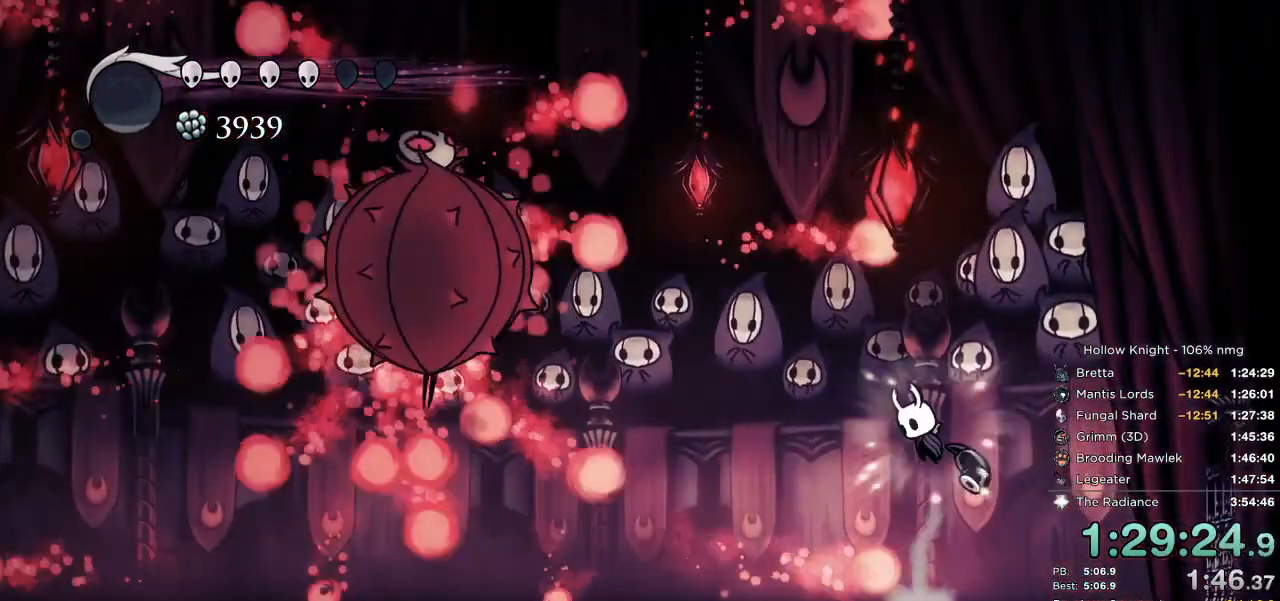
{"keys": ["nail"], "events": [[117, "left", "up"]]}
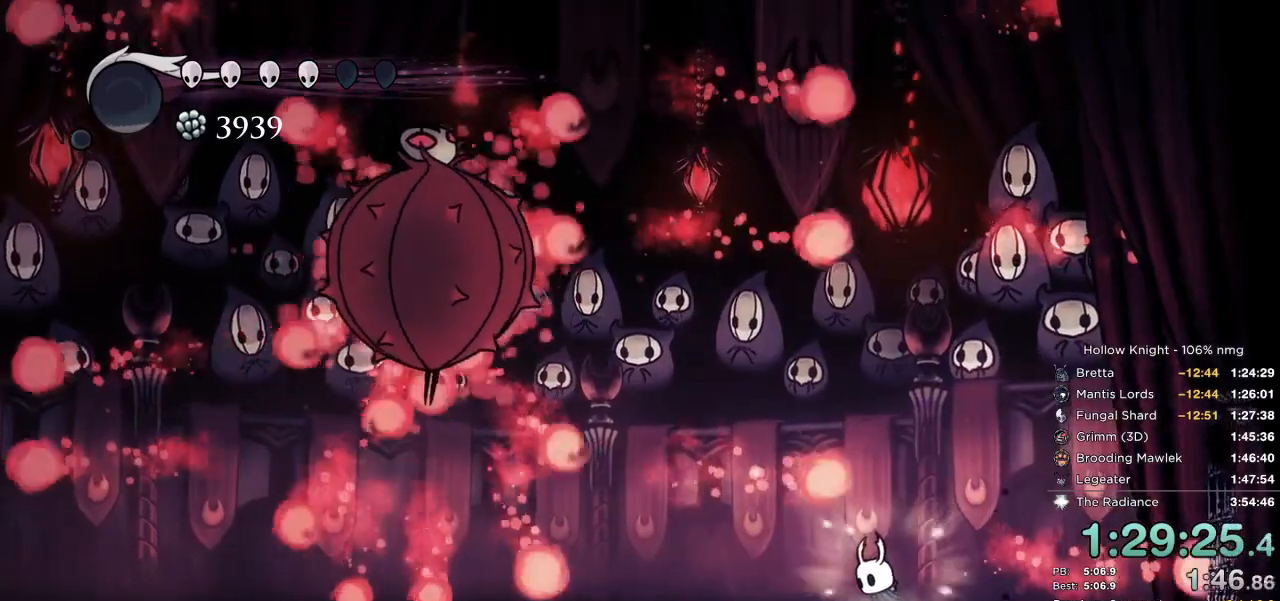
{"keys": ["nail"], "events": []}
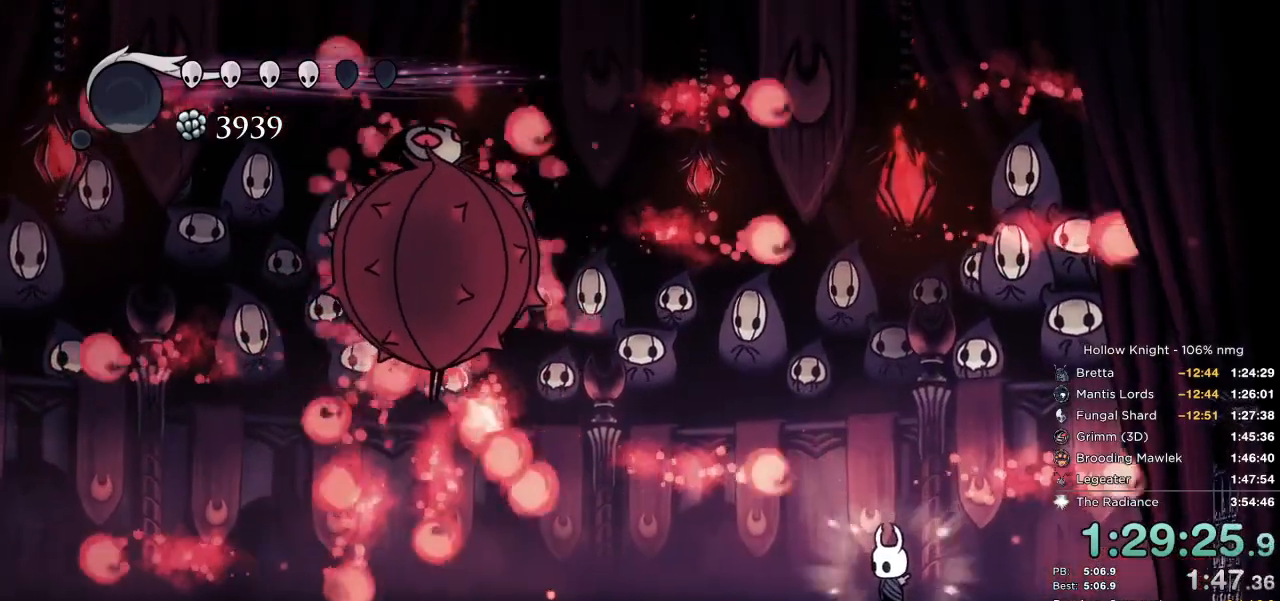
{"keys": ["jump", "nail", "right"], "events": [[450, "jump", "down"], [450, "right", "down"]]}
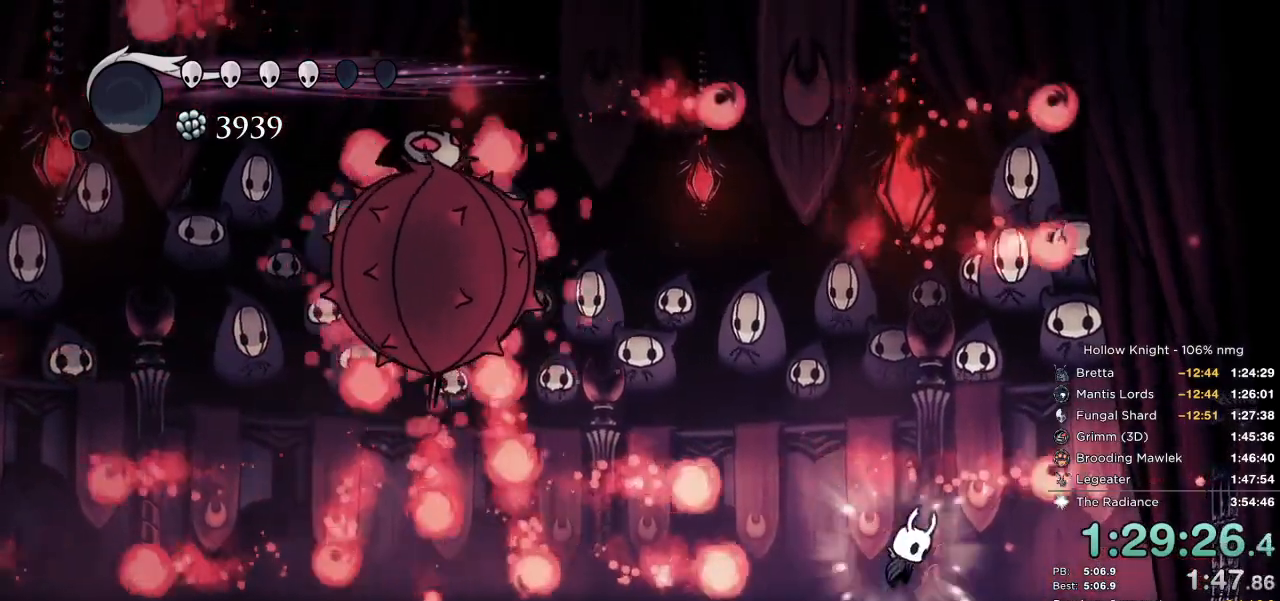
{"keys": ["nail"], "events": [[184, "left", "down"], [184, "right", "up"], [267, "jump", "up"], [400, "left", "up"]]}
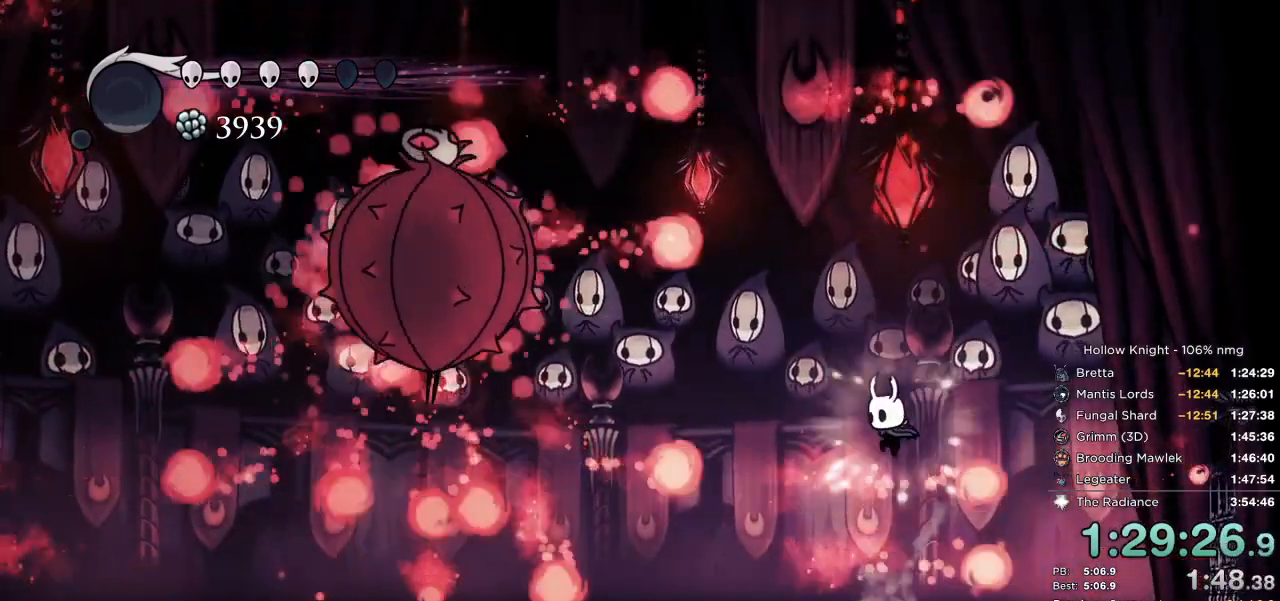
{"keys": ["nail"], "events": []}
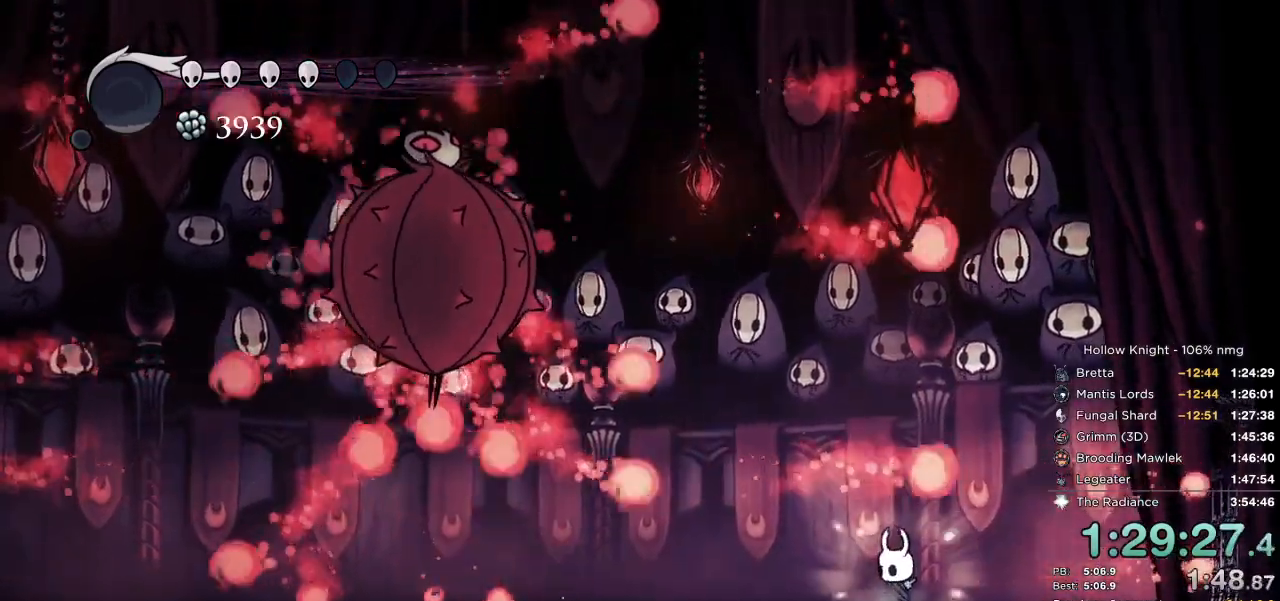
{"keys": ["nail"], "events": []}
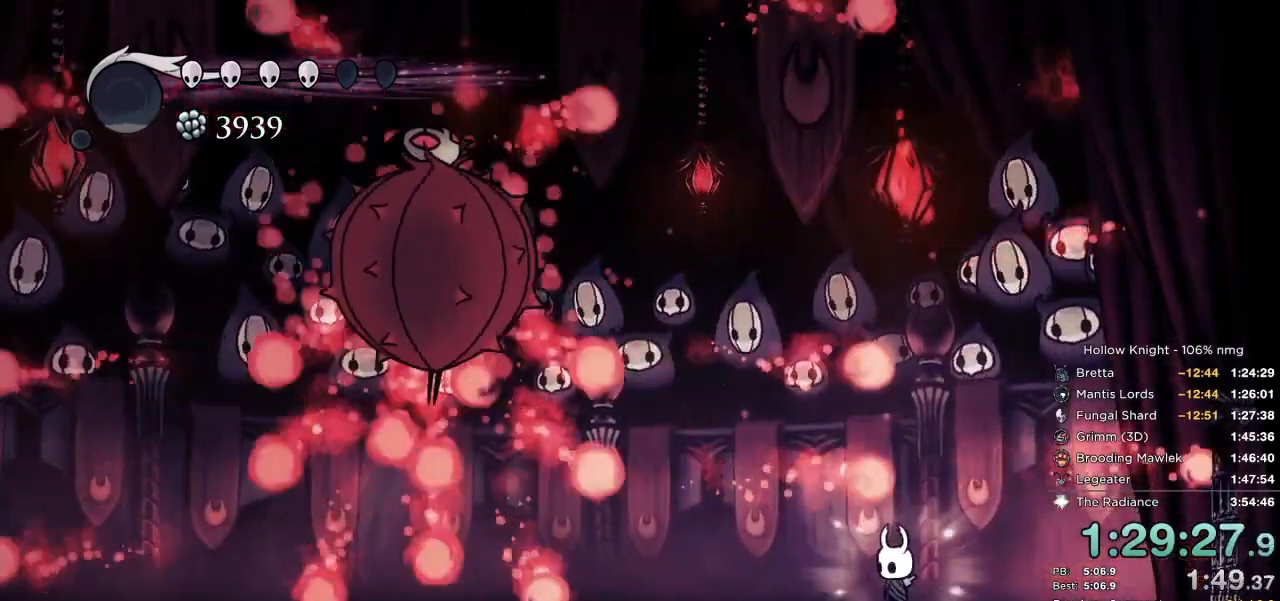
{"keys": ["nail"], "events": []}
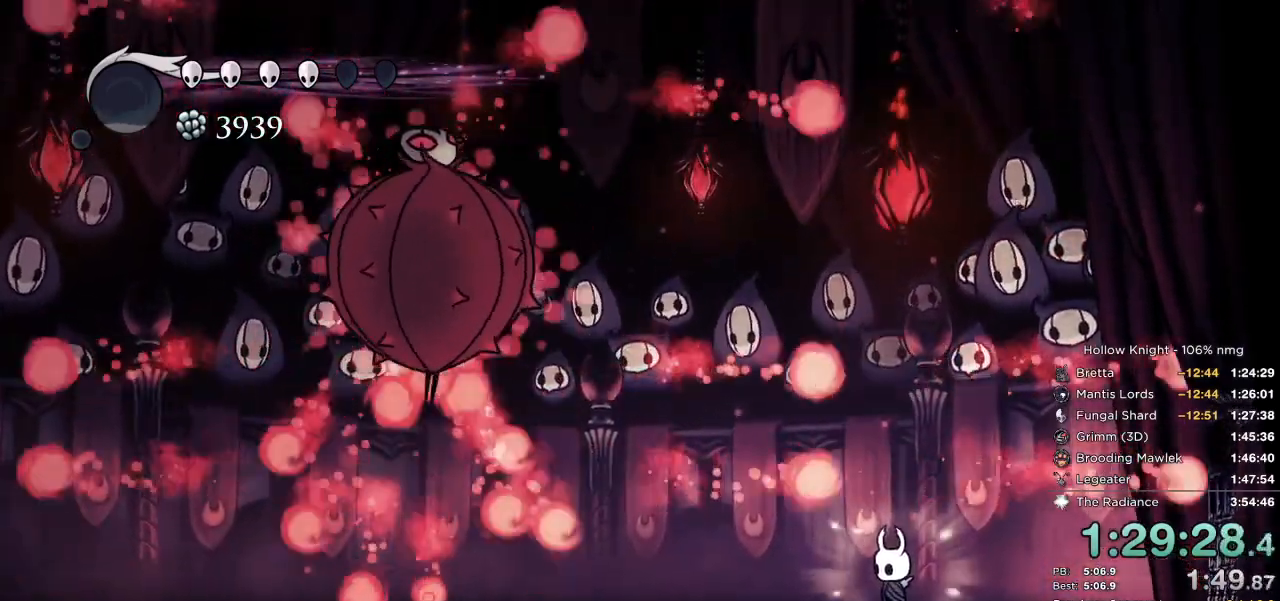
{"keys": ["jump", "nail"], "events": [[234, "jump", "down"]]}
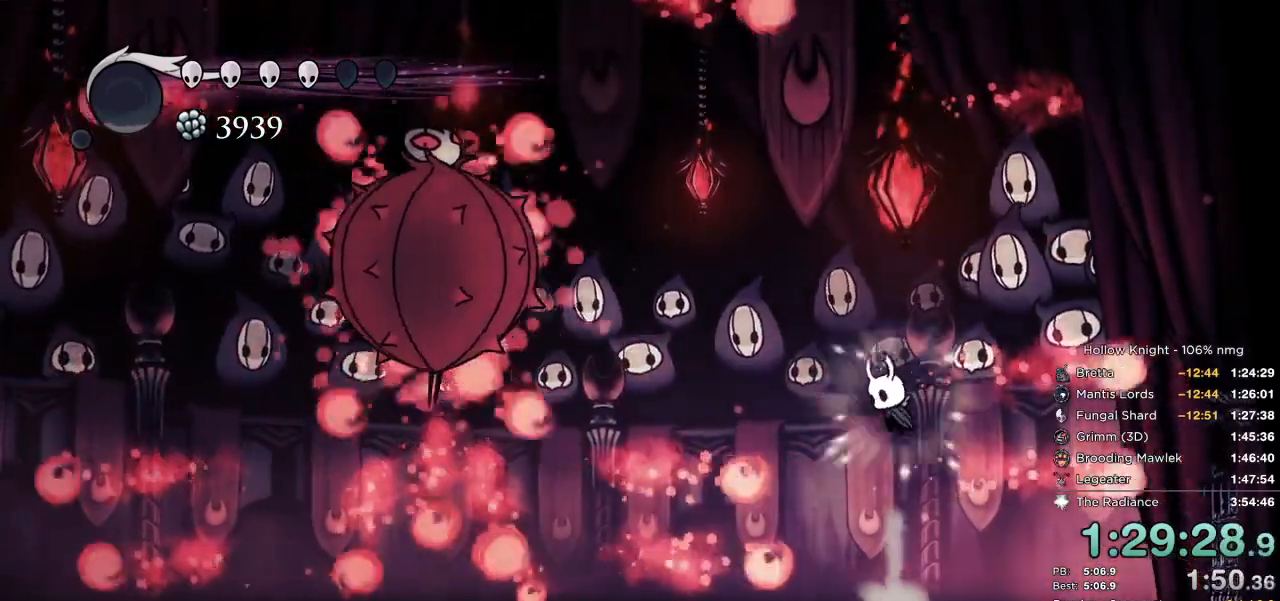
{"keys": ["nail"], "events": [[17, "left", "down"], [67, "jump", "up"], [167, "left", "up"]]}
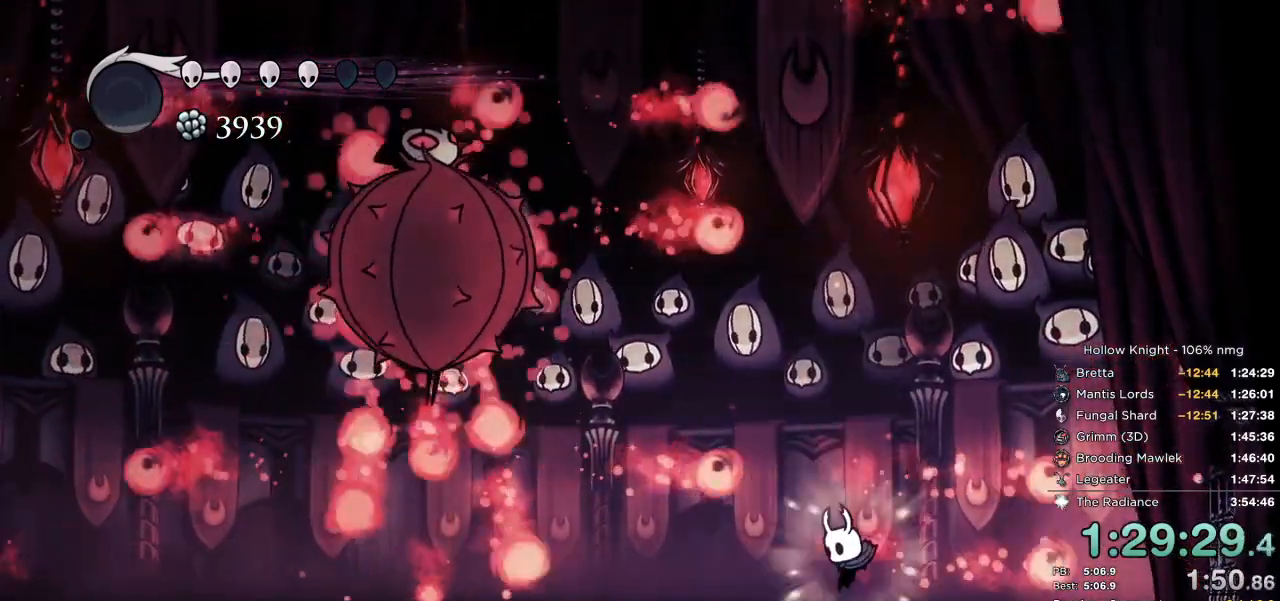
{"keys": ["nail"], "events": []}
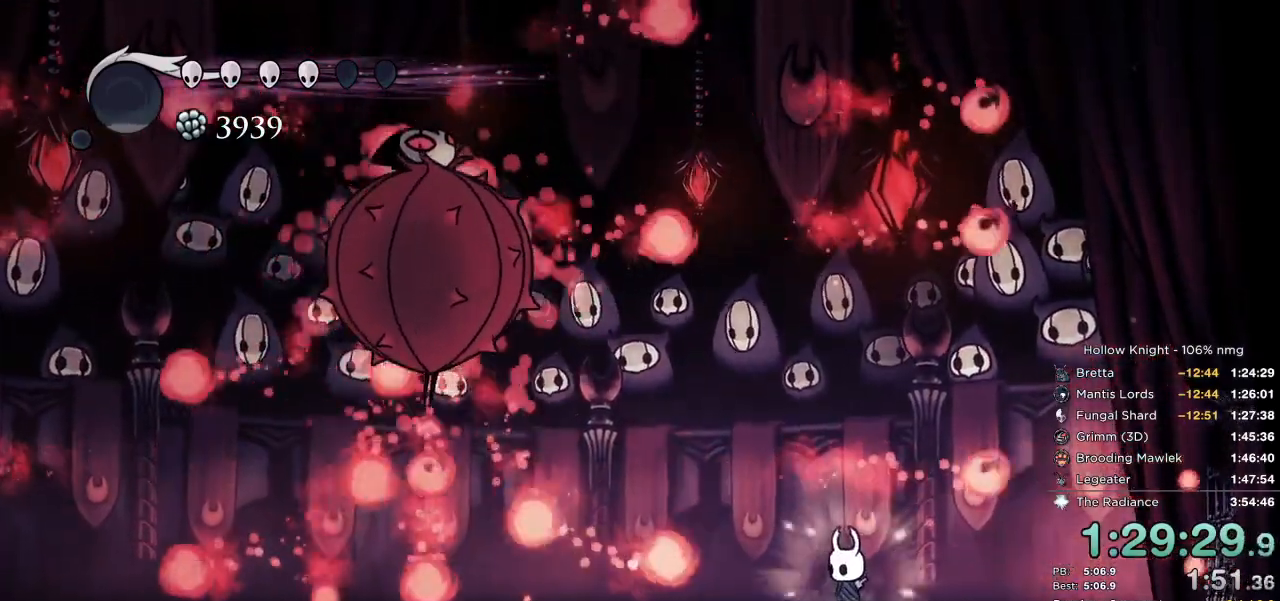
{"keys": ["nail"], "events": [[17, "jump", "down"], [250, "jump", "up"], [350, "left", "down"], [417, "left", "up"]]}
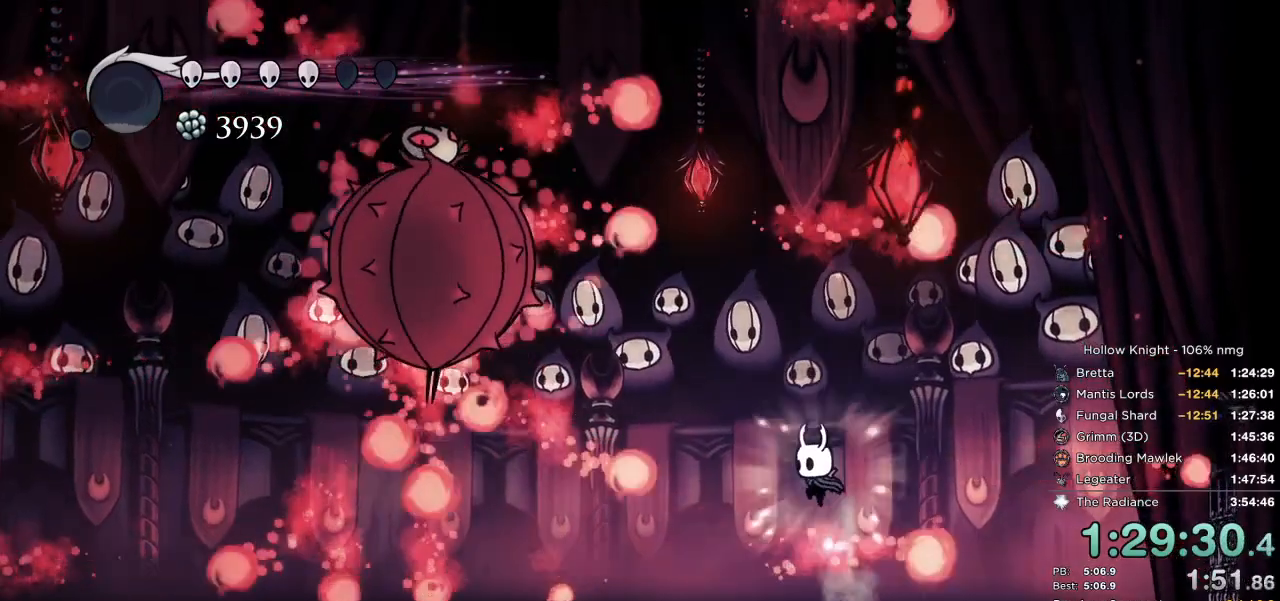
{"keys": ["jump", "nail"], "events": [[234, "left", "down"], [334, "left", "up"], [500, "jump", "down"]]}
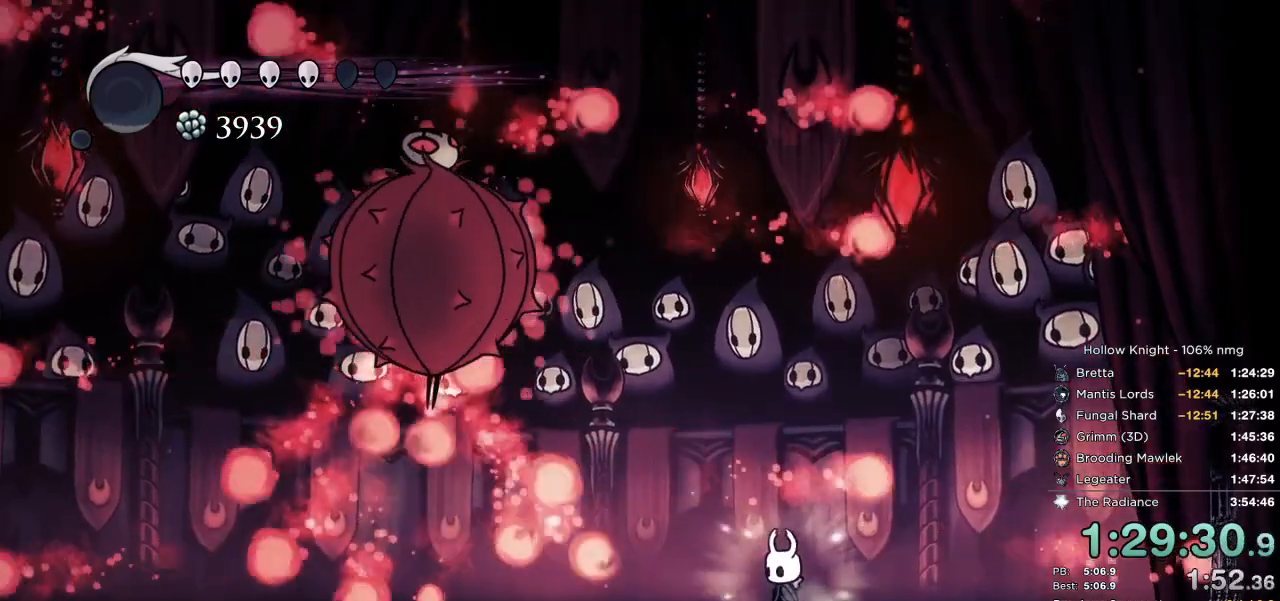
{"keys": ["down", "jump", "left", "nail"], "events": [[84, "down", "down"], [117, "left", "down"], [317, "jump", "up"], [384, "jump", "down"]]}
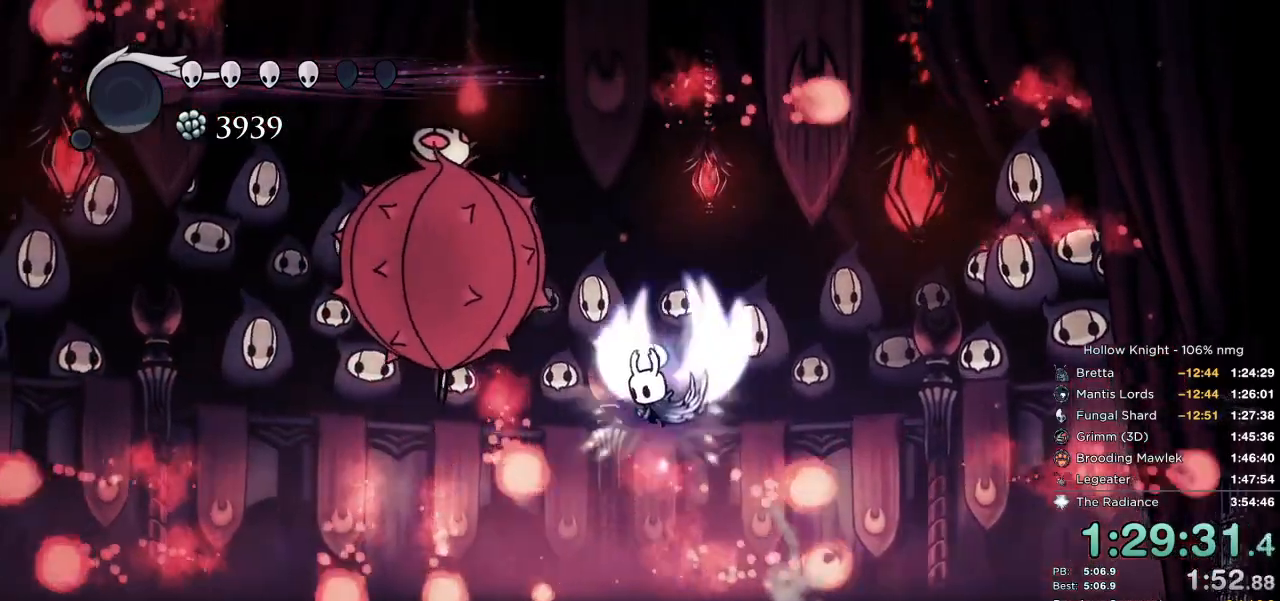
{"keys": ["down", "left", "nail"], "events": [[50, "left", "up"], [67, "nail", "up"], [100, "jump", "up"], [250, "nail", "down"], [267, "left", "down"], [350, "nail", "up"], [467, "nail", "down"]]}